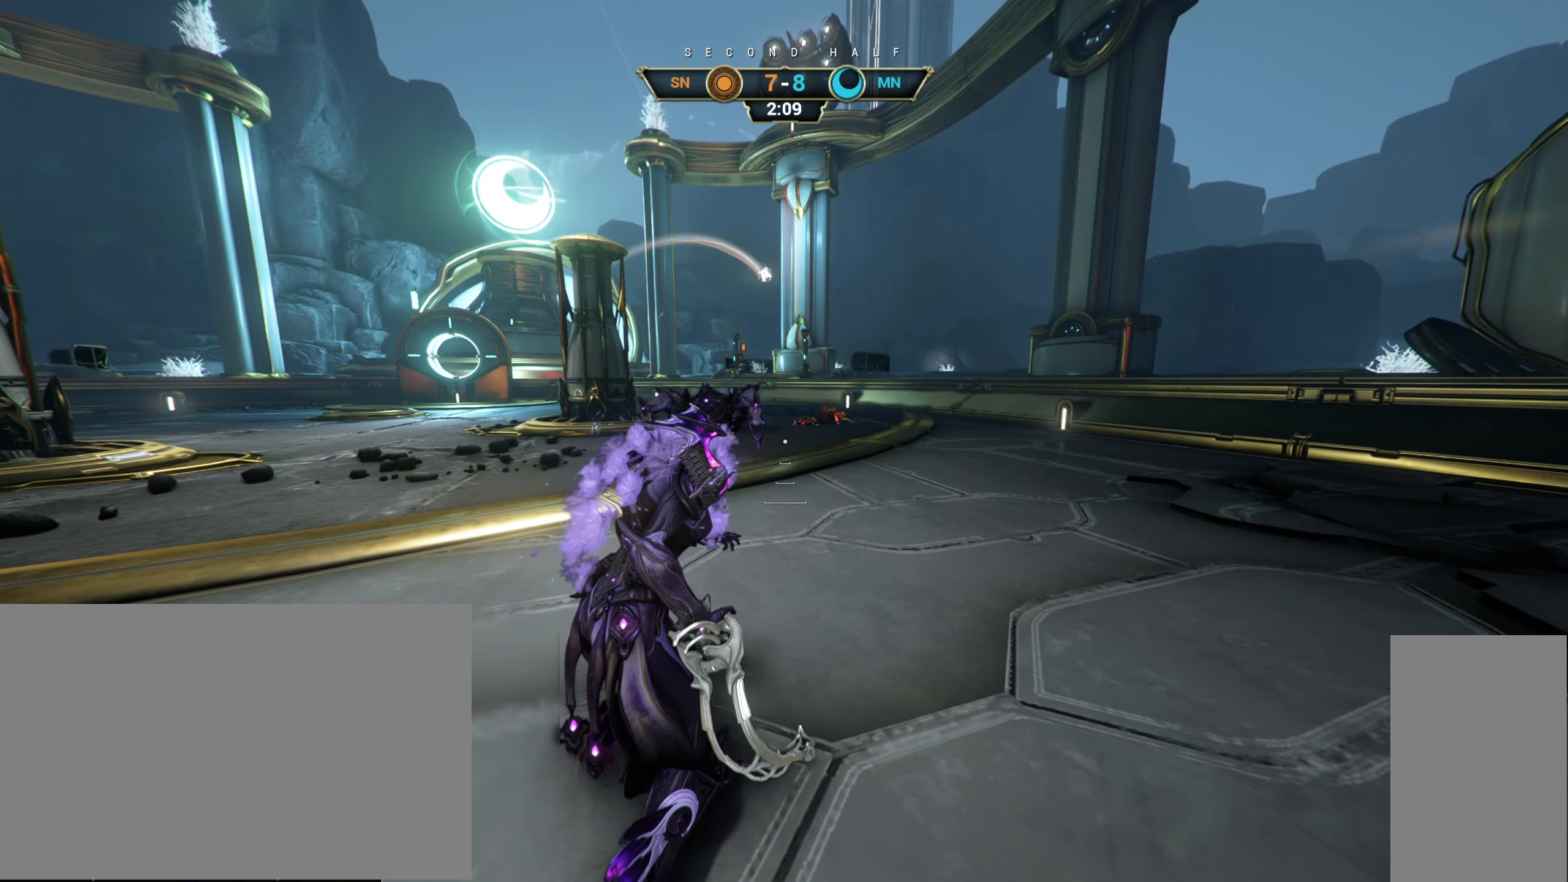
Gameplay with keyboard and mouse; each line is a JSON object with the keys and mouse buttons held at the frame after it. "events" lists presses ("down") and releases ("up") of "a", "ctrl", "d", "e", "r", "s", "shift", "space", "tab", "w", "mouse_left", "mouse_wheel", "mouse_right", "mouse_mb4" and "mouse_mb5" between this image and that frame as [ms after this image, input, new state], when the widget could be followed in between. "mouse_left", "mouse_wheel", "mouse_right", "mouse_mb4", "mouse_mb5" = the "left", "wheel", "right", "mb4", "mb5" buttons of the "mouse" list. No other keys are recorded. "wheel" means that the mouse wheel is clicked or scrolled. Not read: mouse_move.
{"keys": [], "mouse": [], "events": []}
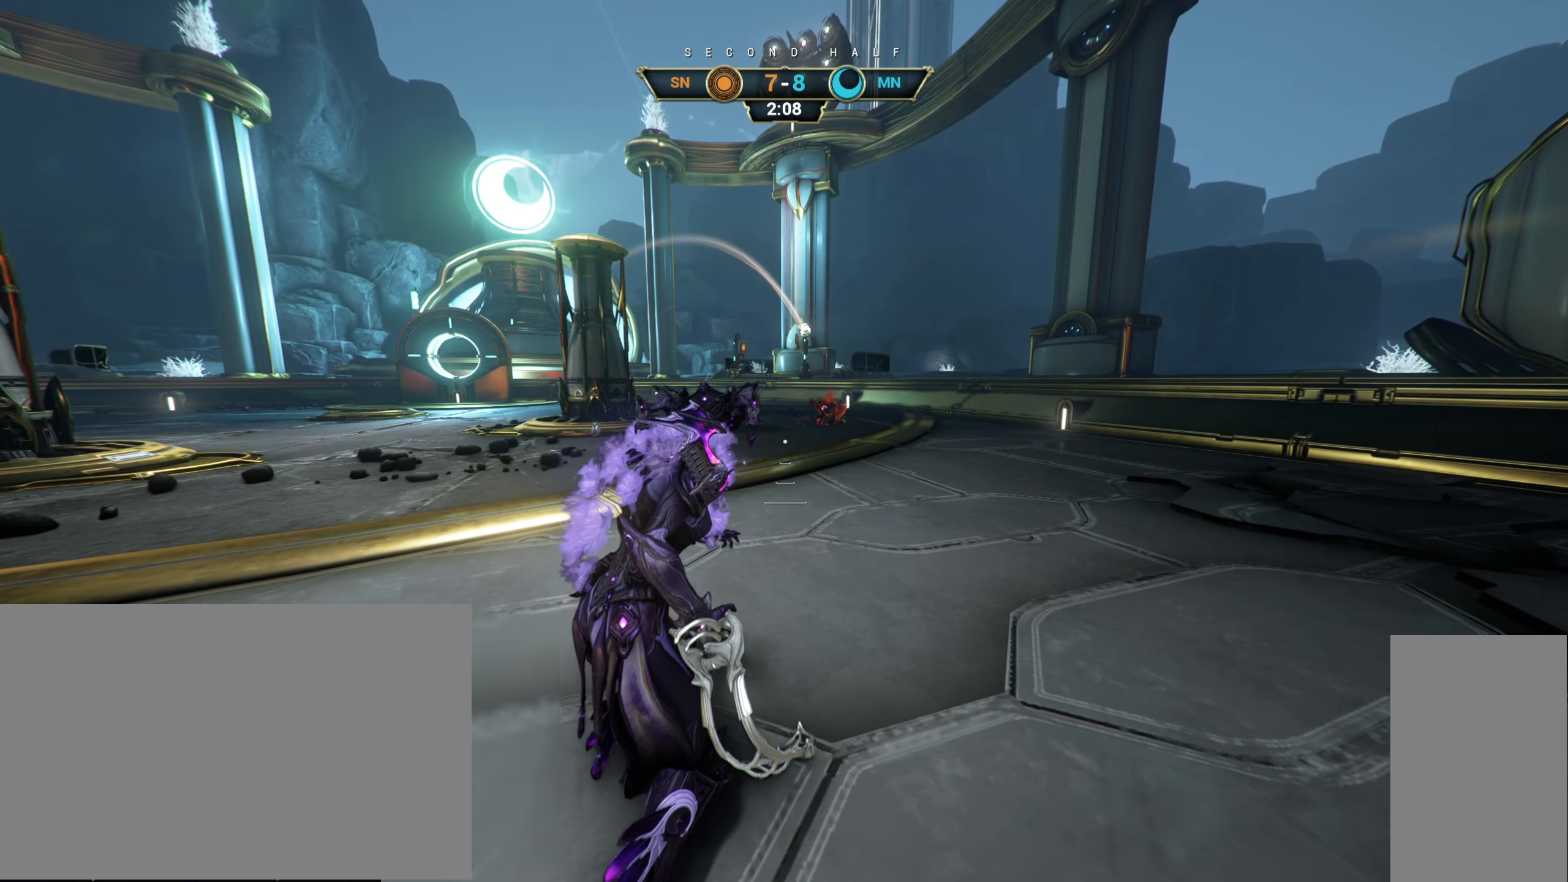
{"keys": [], "mouse": [], "events": []}
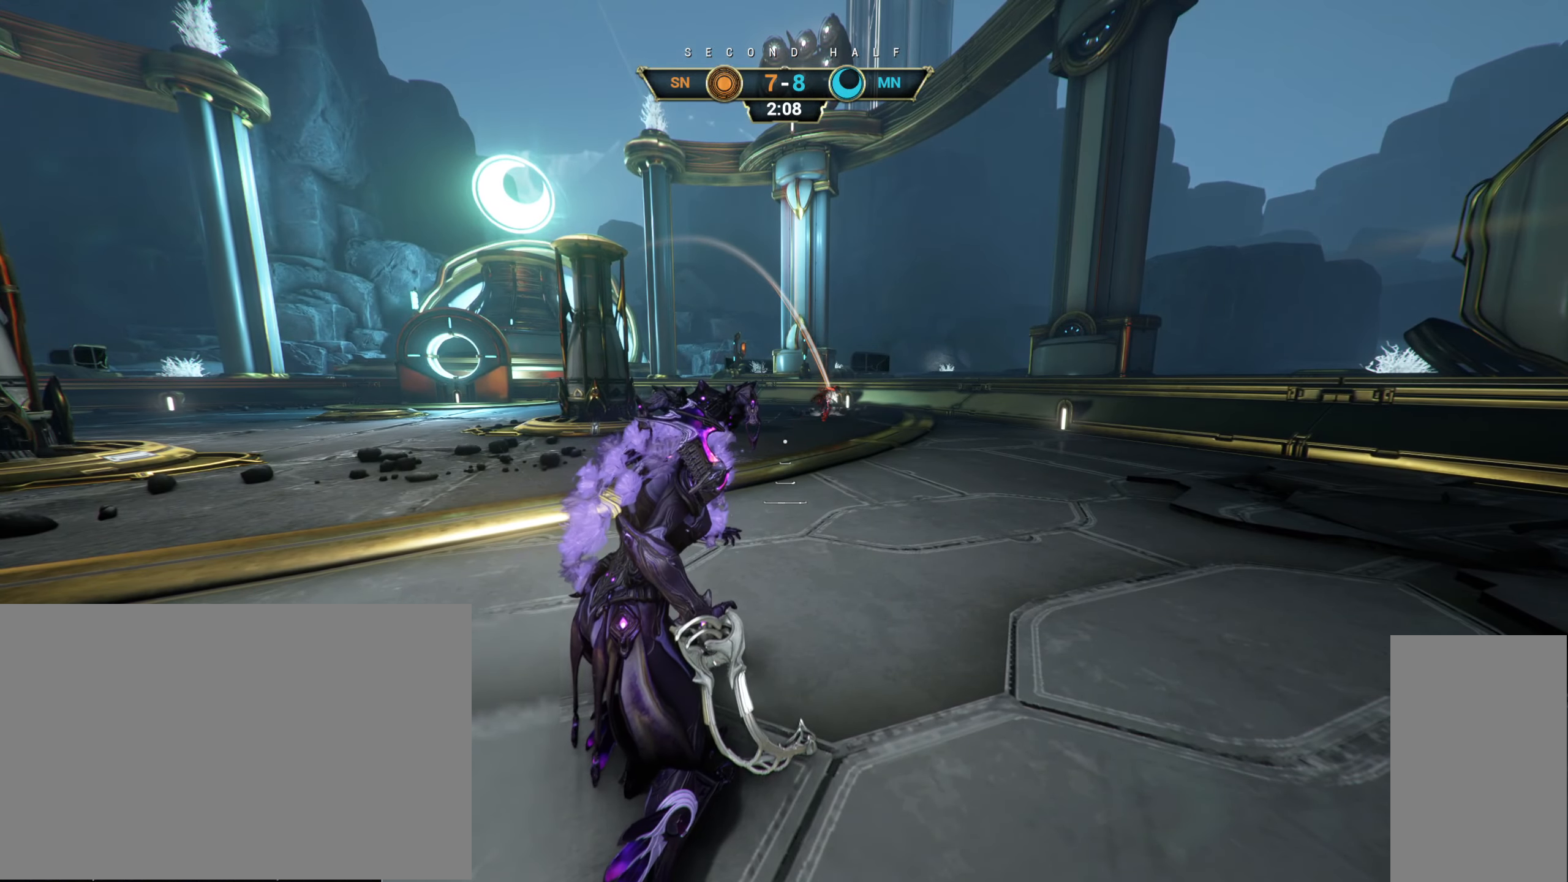
{"keys": ["d", "w"], "mouse": [], "events": [[266, "d", "down"], [483, "w", "down"]]}
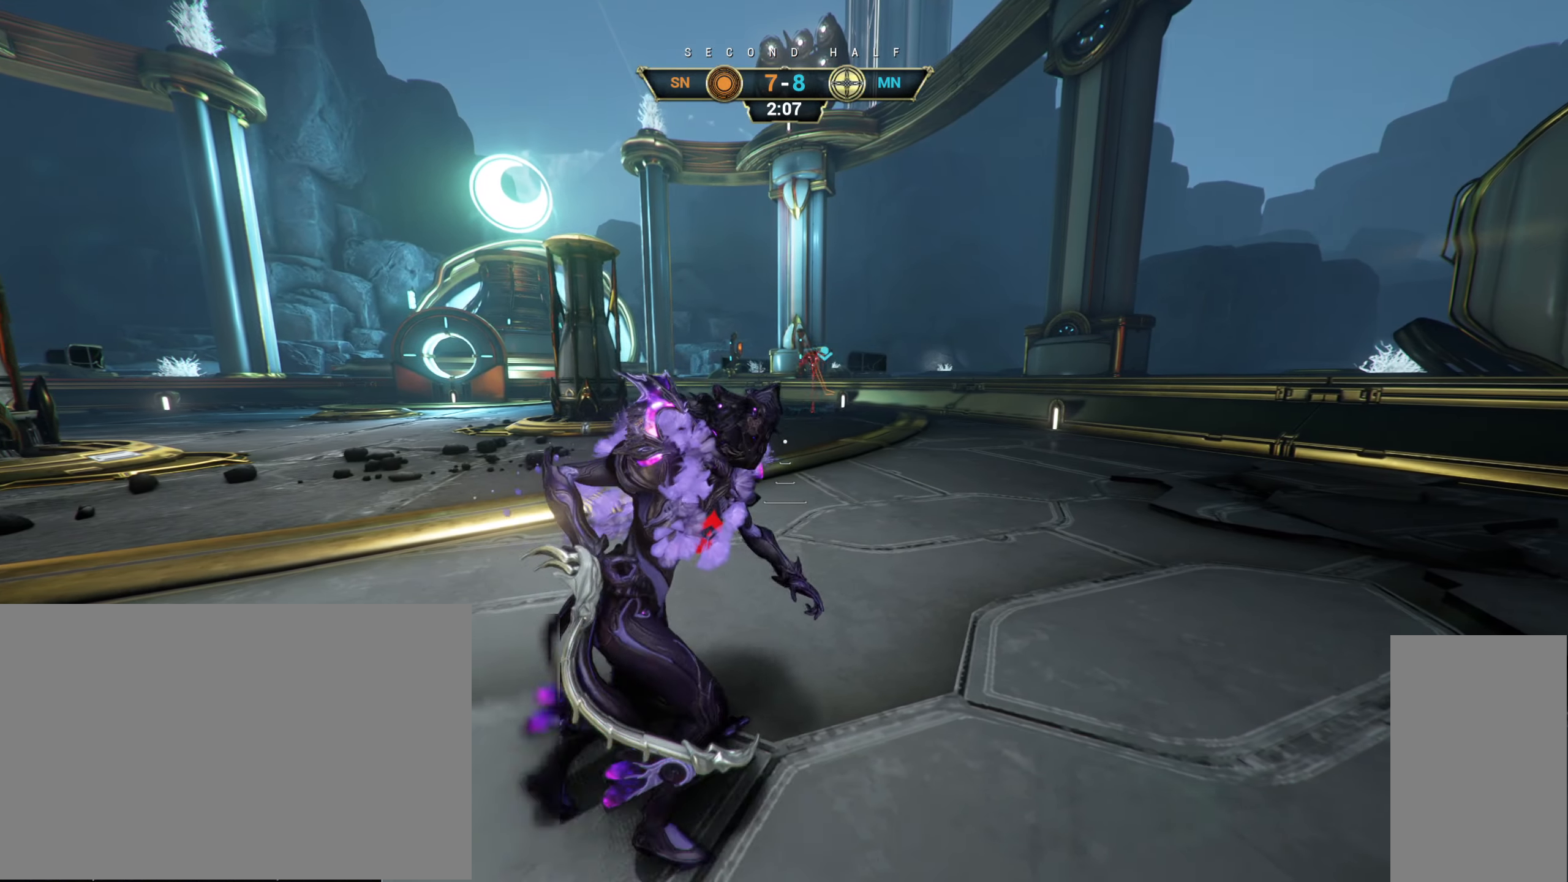
{"keys": ["w"], "mouse": [], "events": [[216, "d", "up"]]}
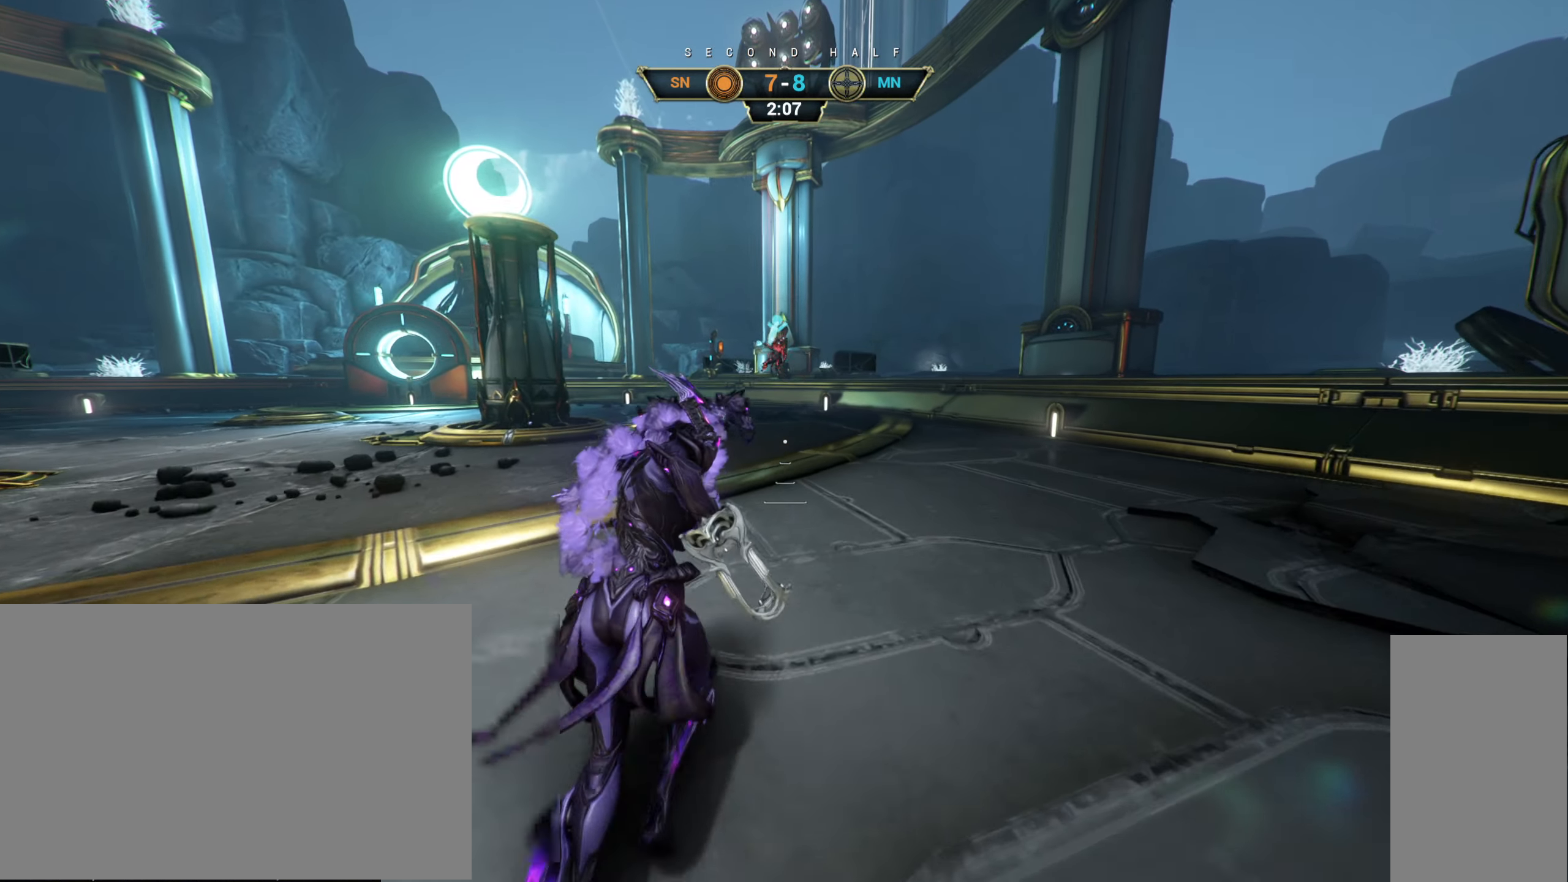
{"keys": ["w"], "mouse": [], "events": [[283, "ctrl", "down"], [316, "space", "down"], [366, "space", "up"], [416, "ctrl", "up"], [450, "space", "down"], [500, "space", "up"]]}
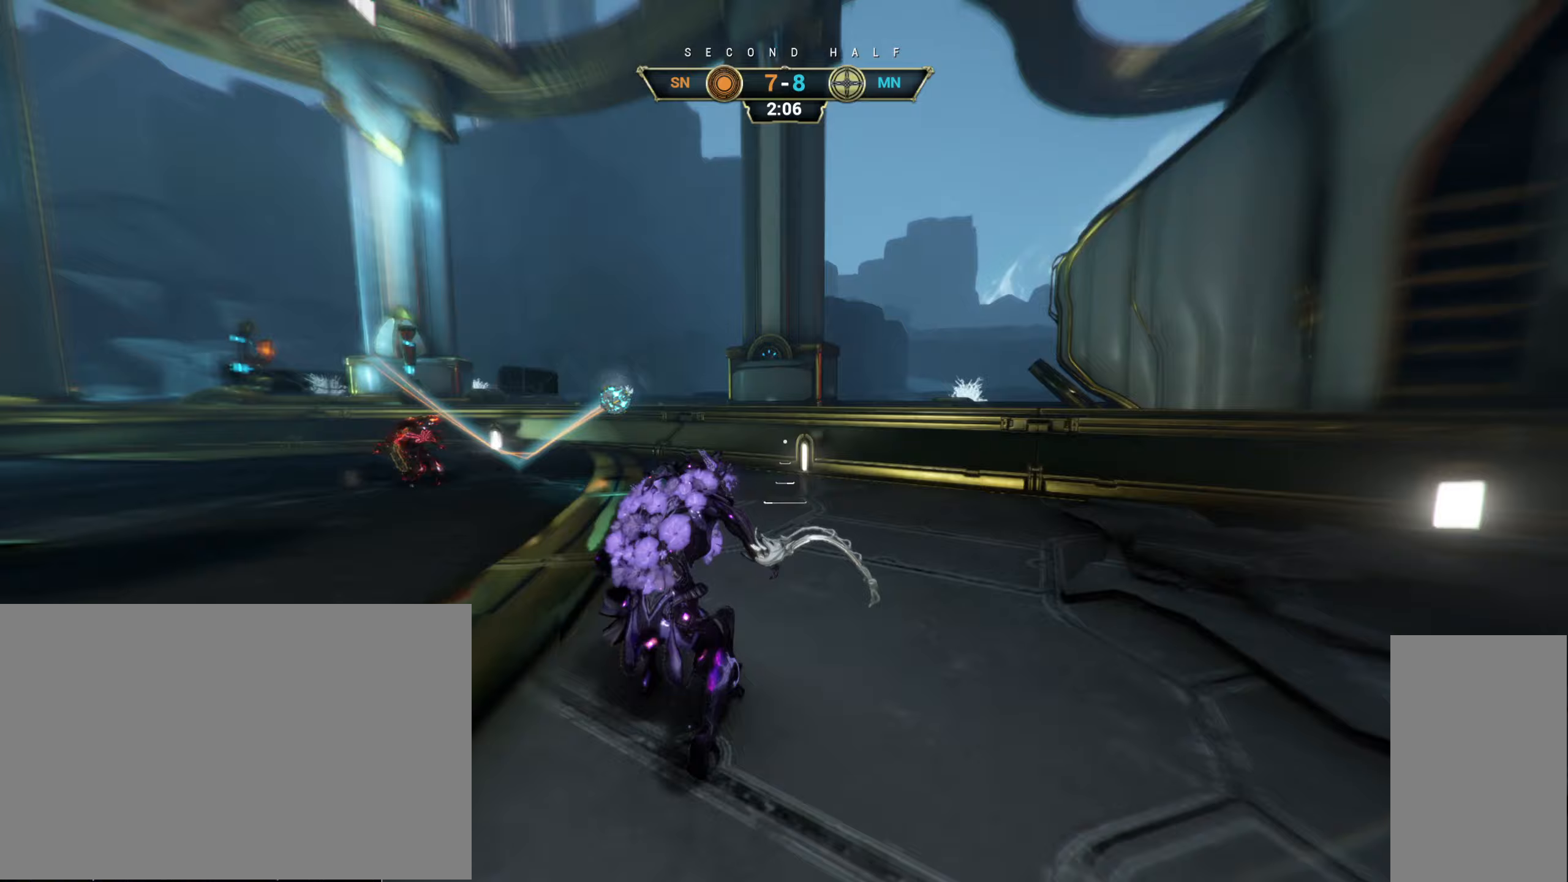
{"keys": ["w"], "mouse": [], "events": [[117, "mouse_right", "down"], [283, "e", "down"], [317, "mouse_right", "up"], [367, "e", "up"]]}
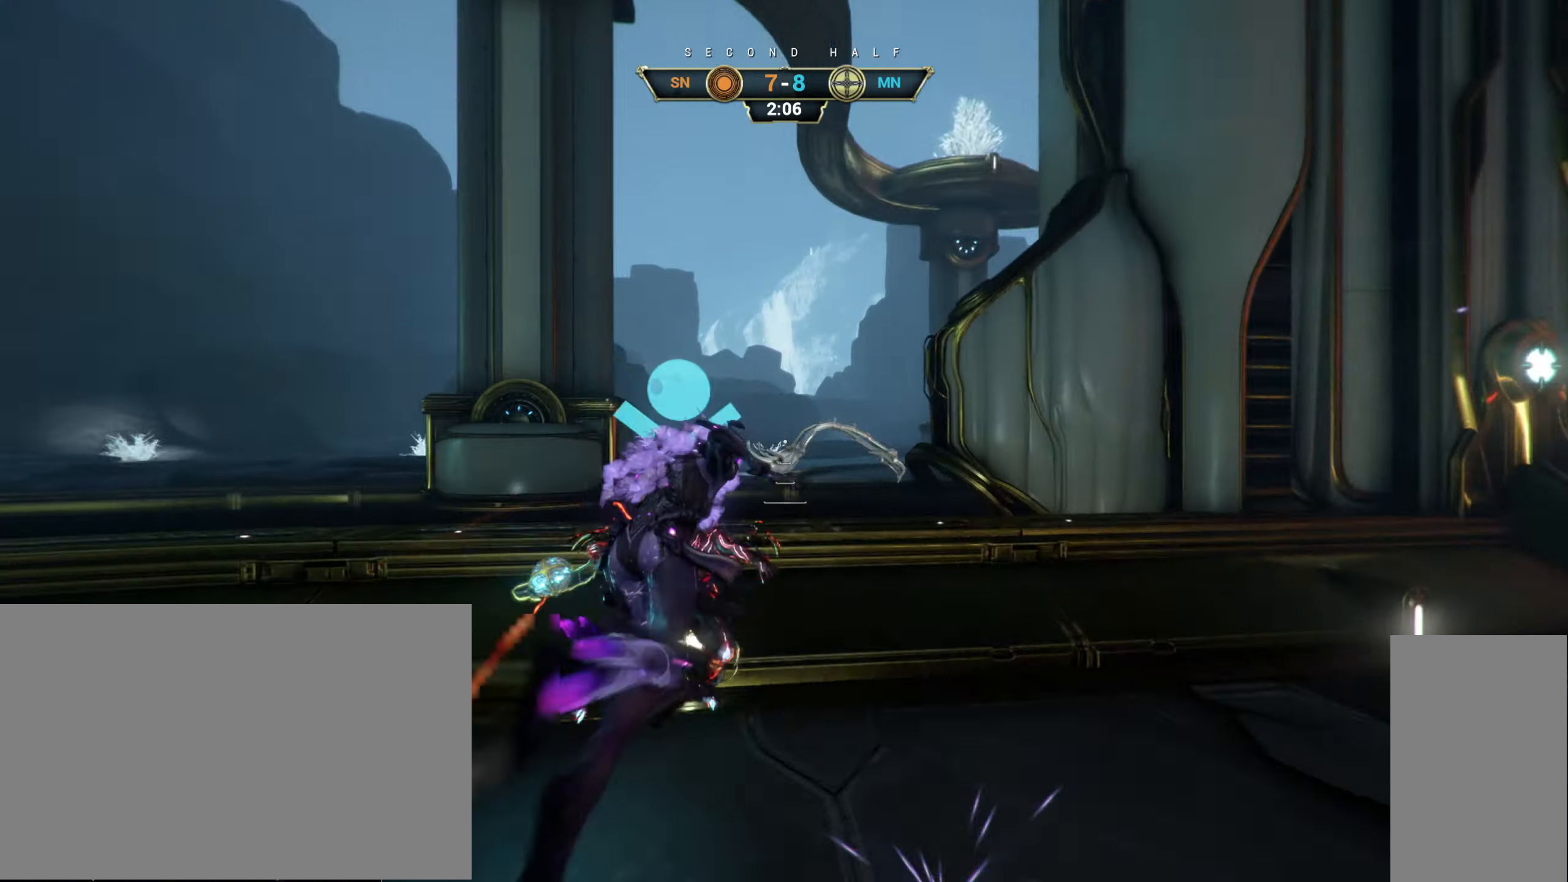
{"keys": ["w"], "mouse": [], "events": []}
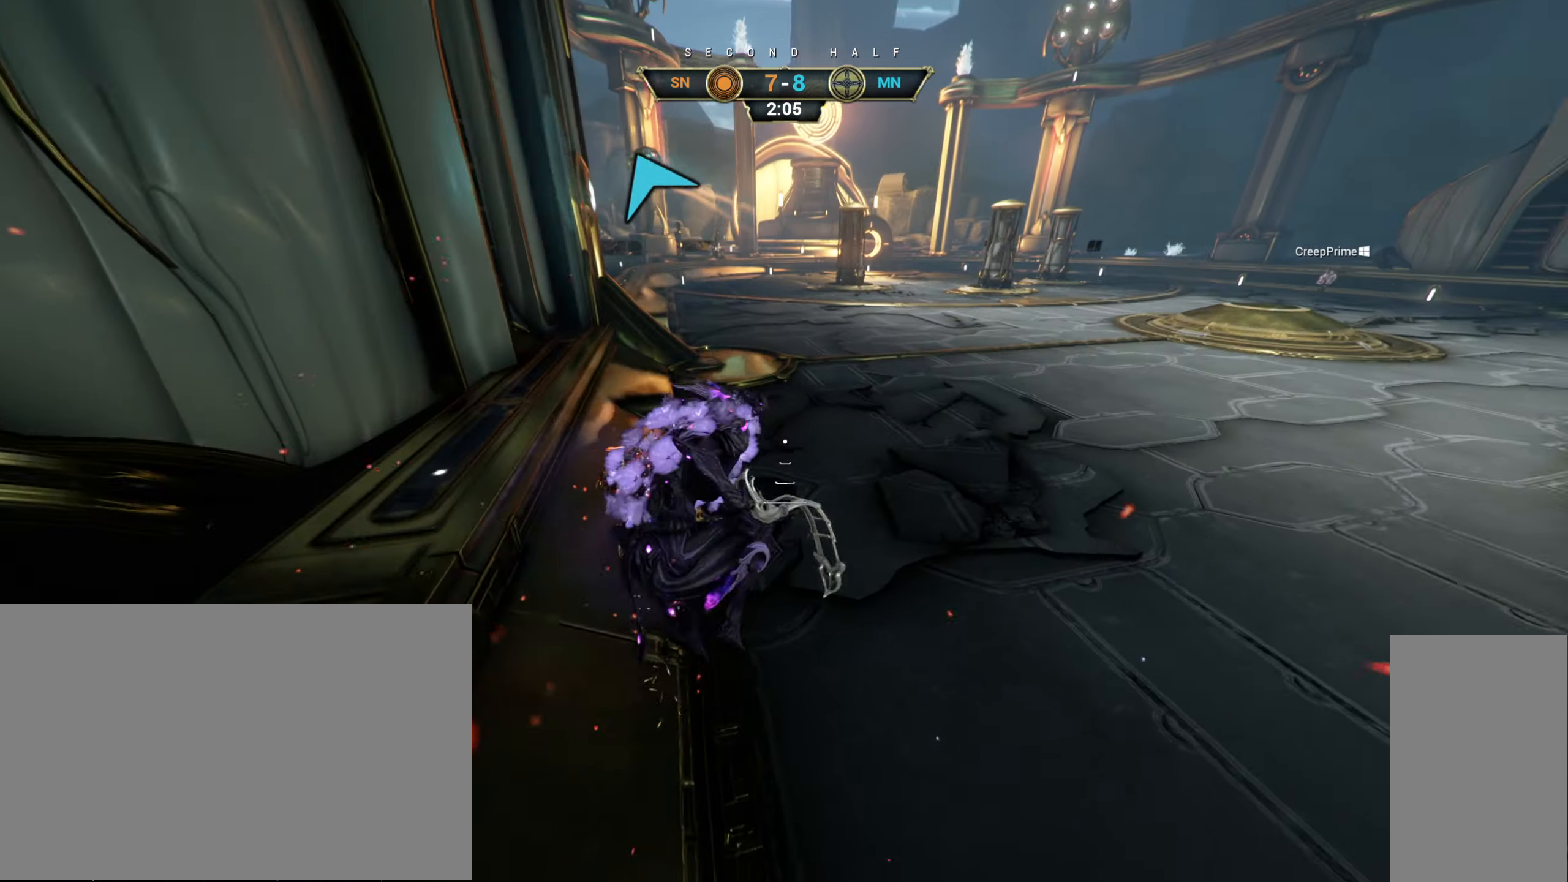
{"keys": ["w"], "mouse": [], "events": [[300, "ctrl", "down"], [417, "space", "down"], [467, "ctrl", "up"], [483, "space", "up"]]}
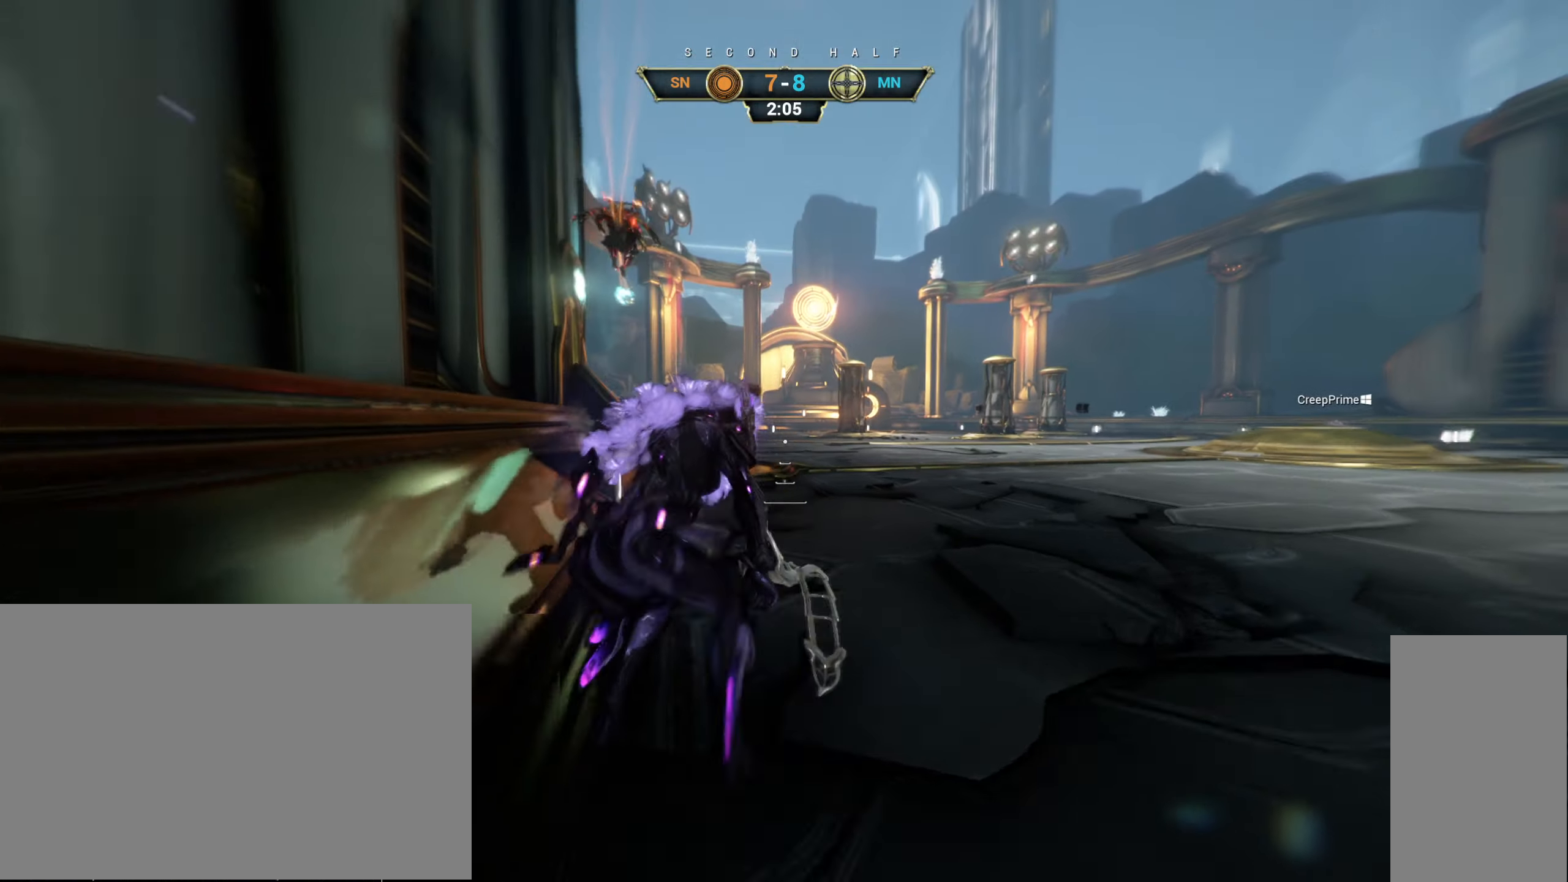
{"keys": ["a", "w"], "mouse": [], "events": [[17, "shift", "down"], [50, "space", "down"], [100, "shift", "up"], [117, "space", "up"], [400, "a", "down"]]}
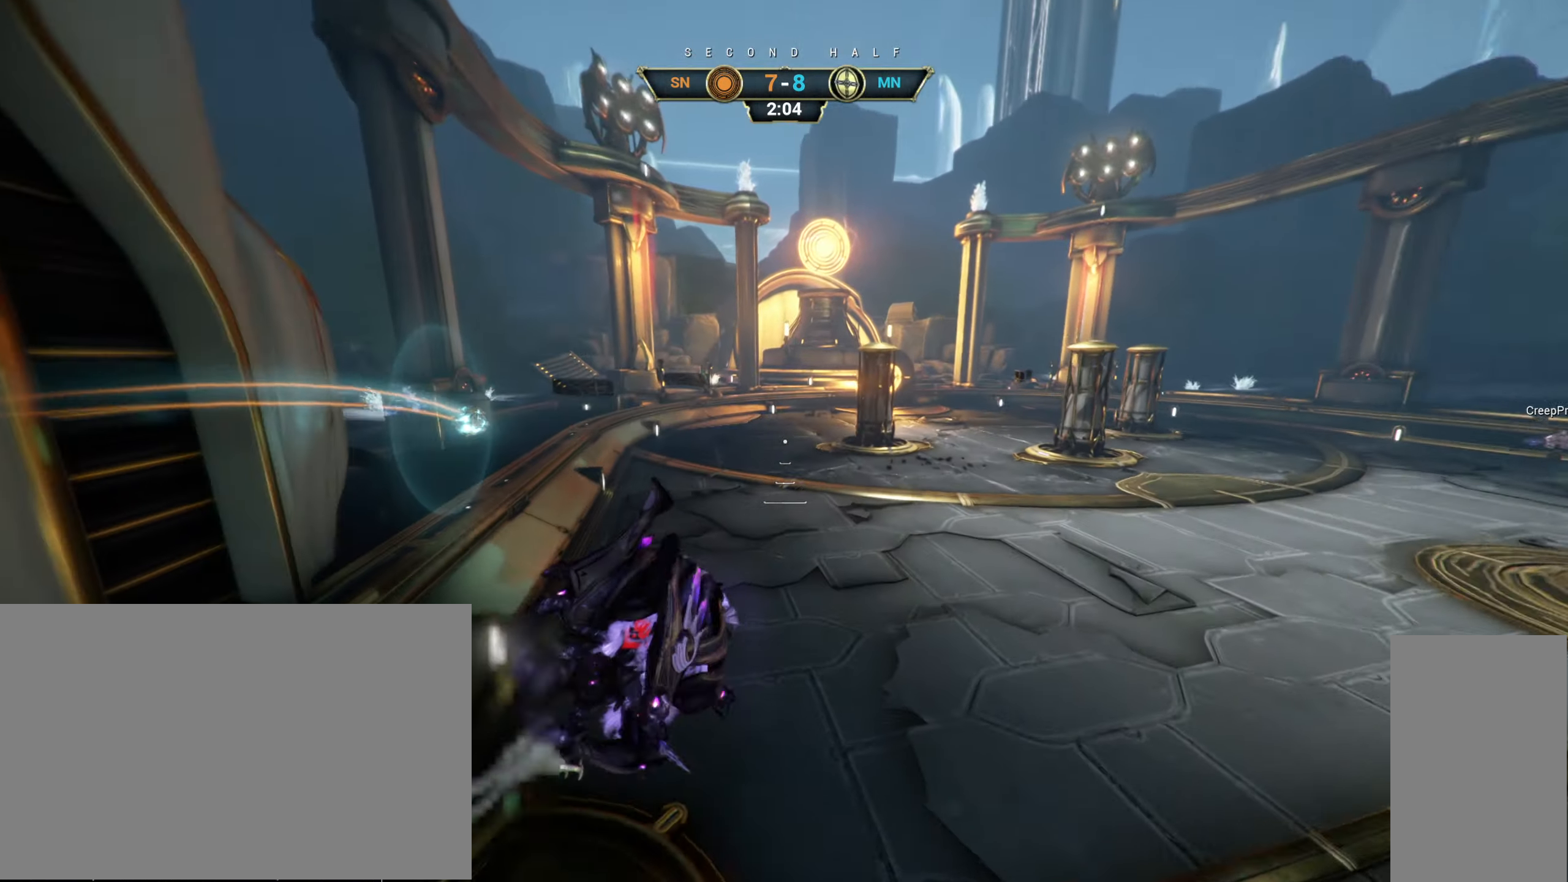
{"keys": ["d", "w"], "mouse": [], "events": [[283, "a", "up"], [450, "d", "down"]]}
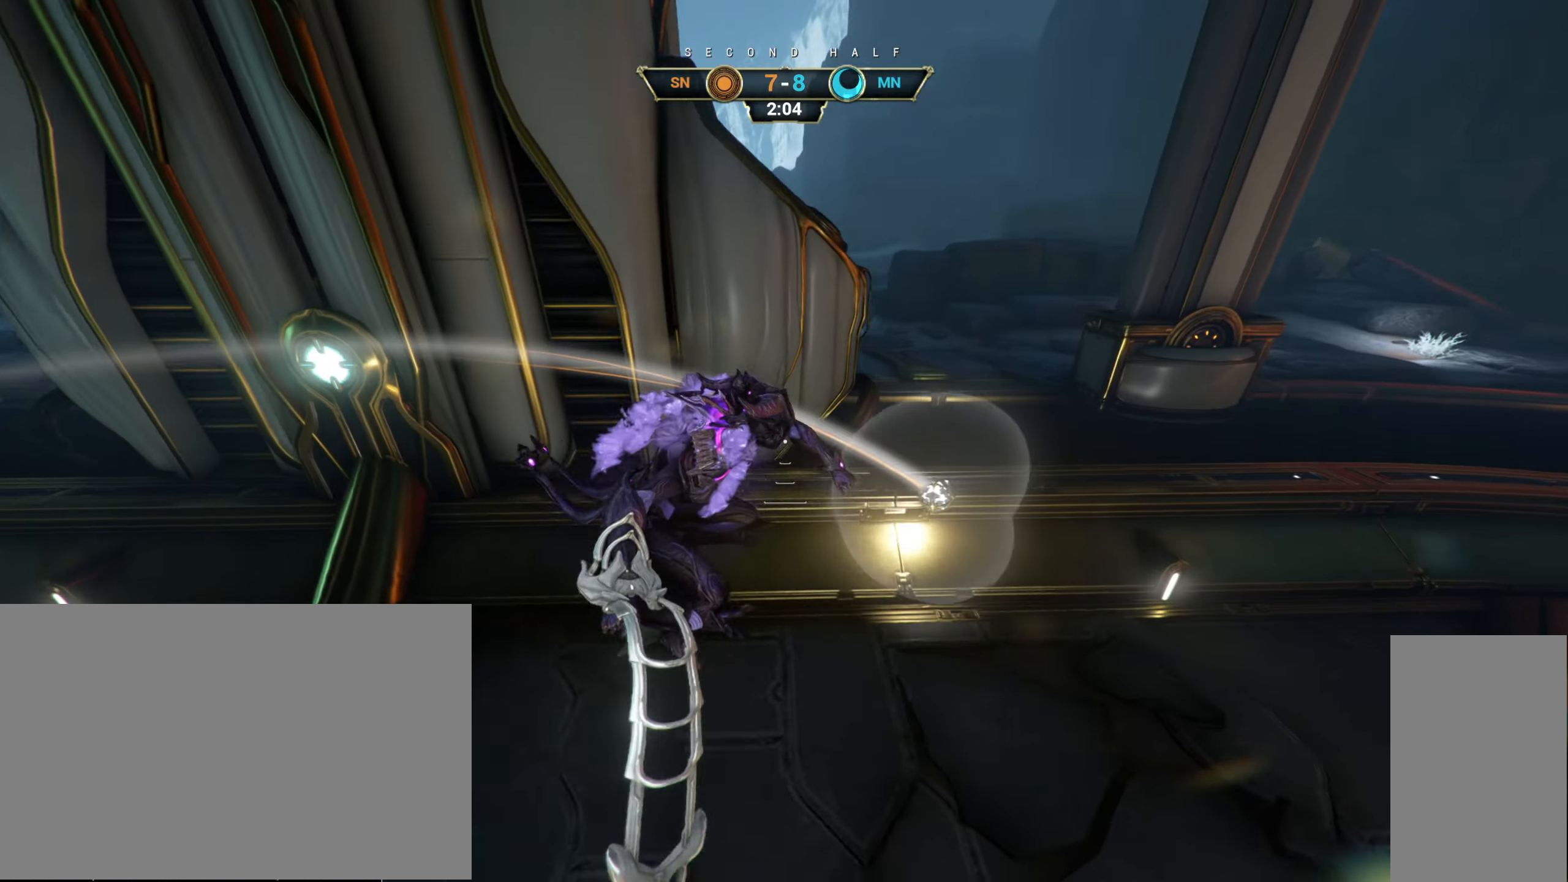
{"keys": ["ctrl", "d", "w"], "mouse": [], "events": [[450, "ctrl", "down"]]}
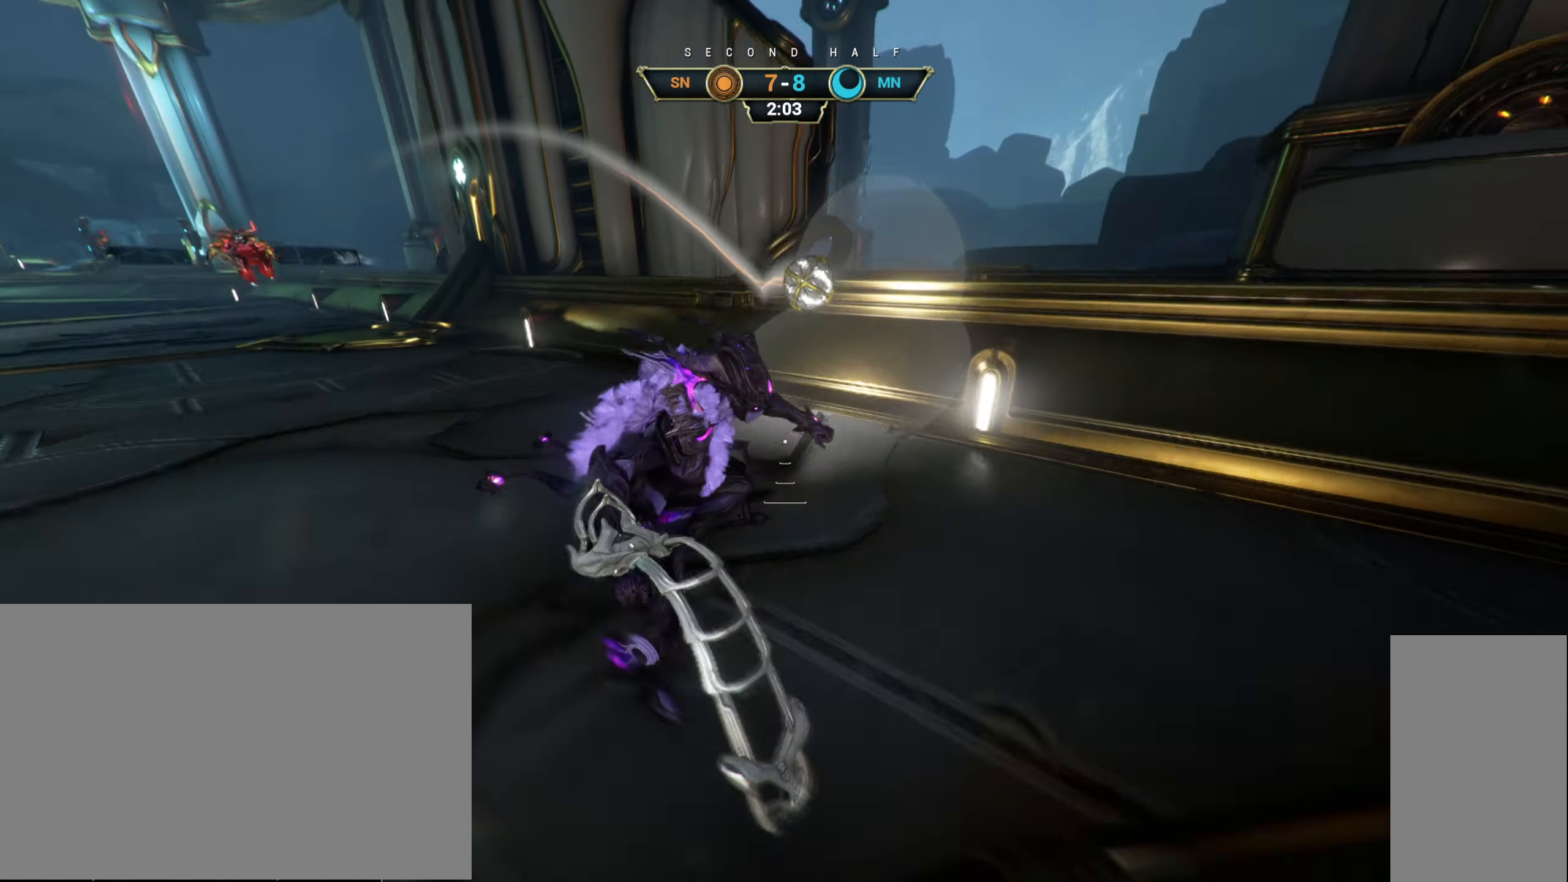
{"keys": ["w"], "mouse": ["left"], "events": [[150, "d", "up"], [150, "space", "down"], [217, "ctrl", "up"], [217, "mouse_right", "down"], [217, "space", "up"], [317, "mouse_right", "up"], [433, "mouse_left", "down"]]}
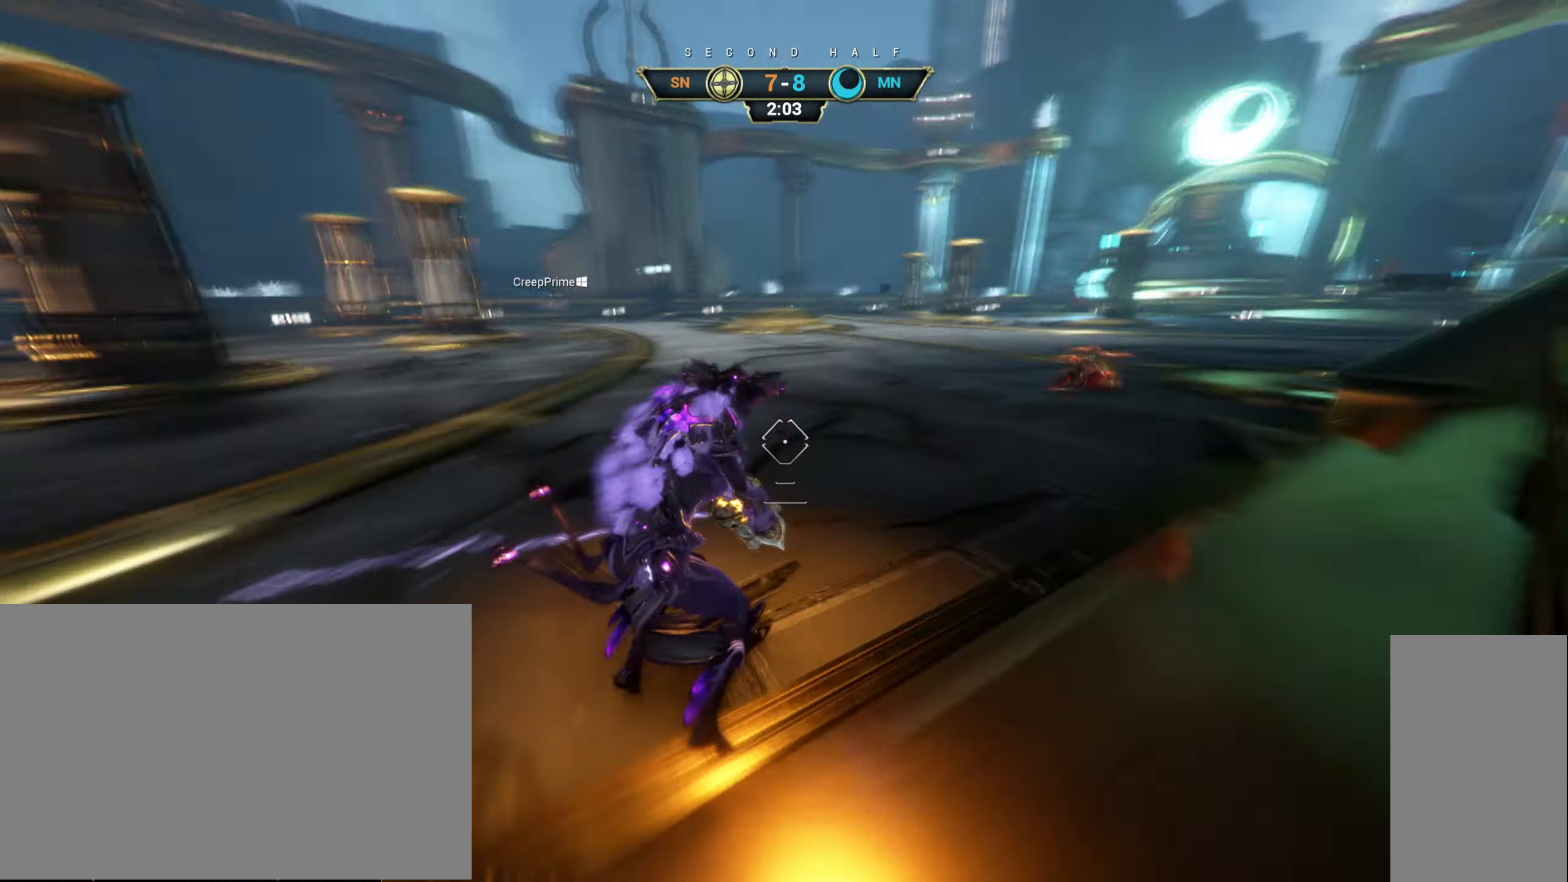
{"keys": ["space", "w"], "mouse": [], "events": [[33, "mouse_left", "up"], [367, "ctrl", "down"], [450, "space", "down"], [500, "ctrl", "up"]]}
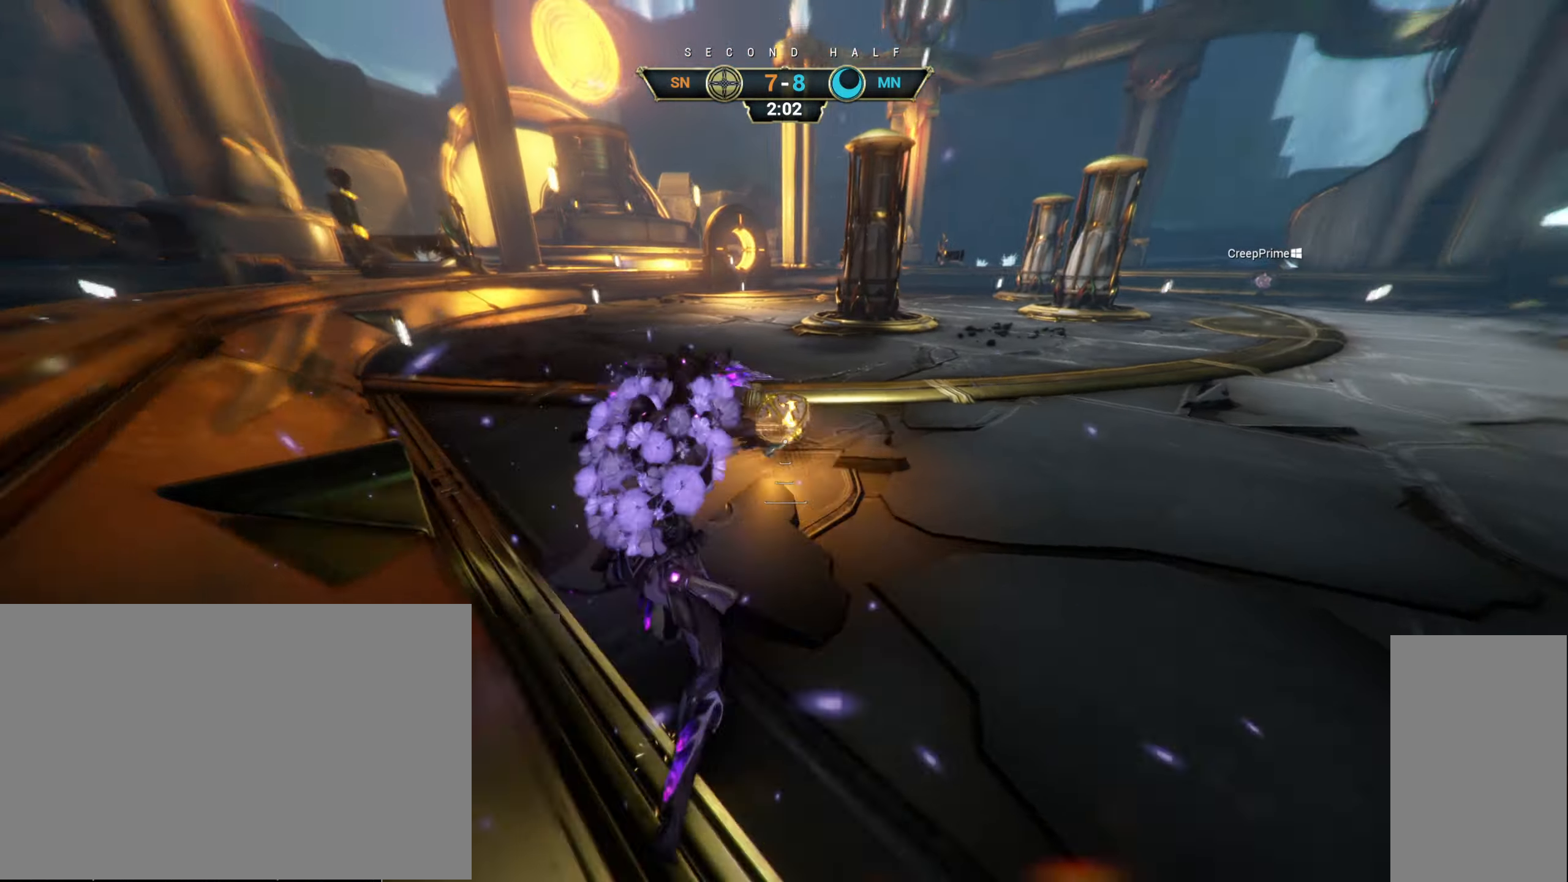
{"keys": ["d", "w"], "mouse": [], "events": [[17, "space", "up"], [67, "shift", "down"], [100, "space", "down"], [150, "mouse_right", "down"], [150, "shift", "up"], [167, "space", "up"], [217, "mouse_right", "up"], [300, "d", "down"]]}
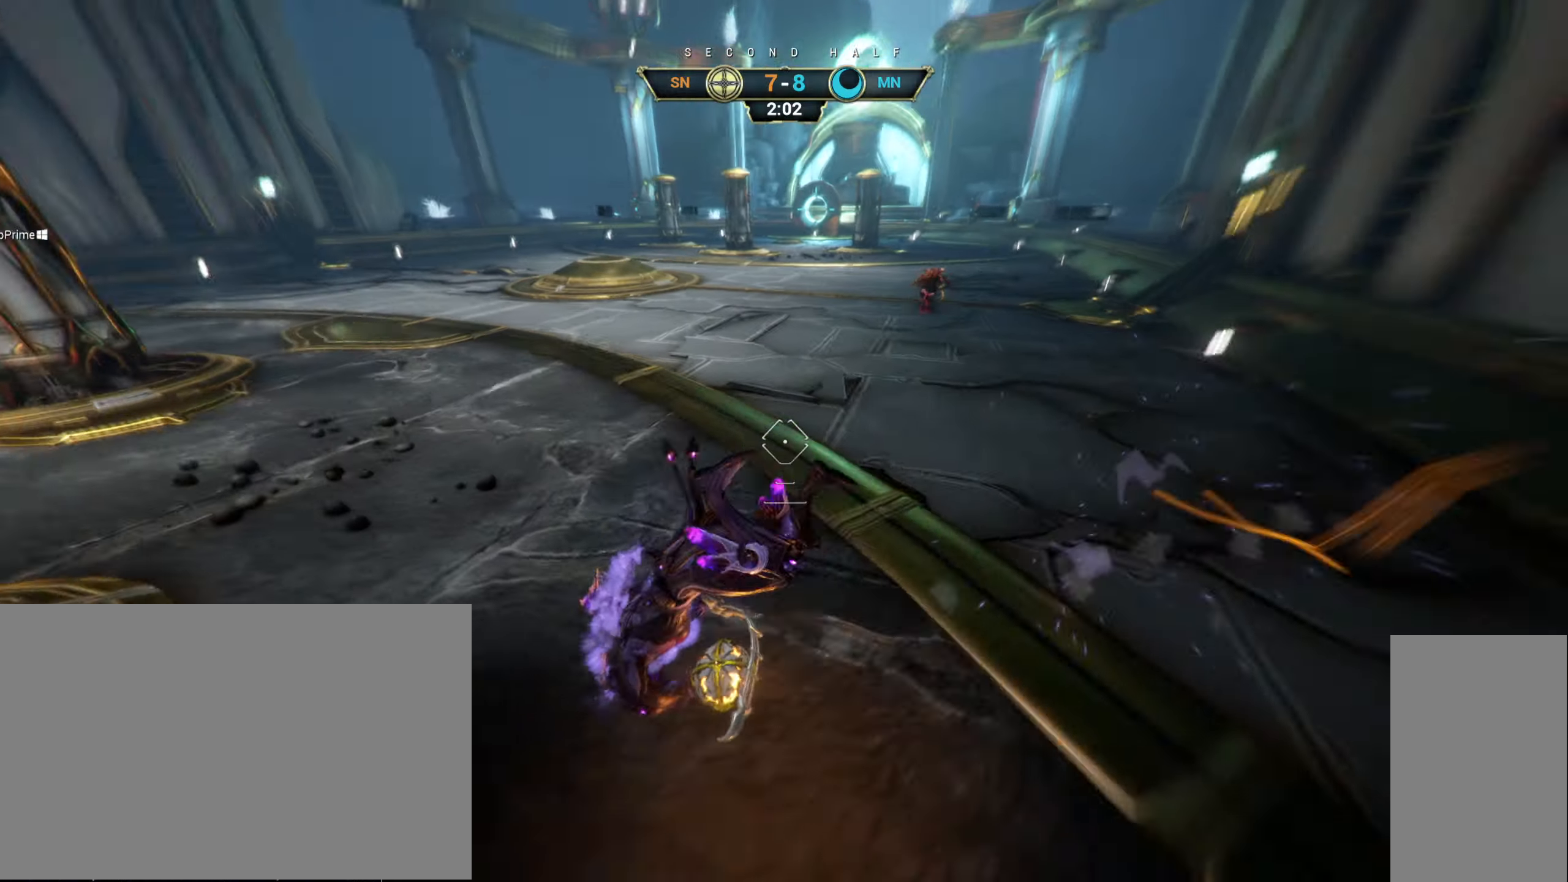
{"keys": ["w"], "mouse": [], "events": [[67, "d", "up"], [284, "space", "down"], [350, "space", "up"], [434, "space", "down"], [500, "space", "up"]]}
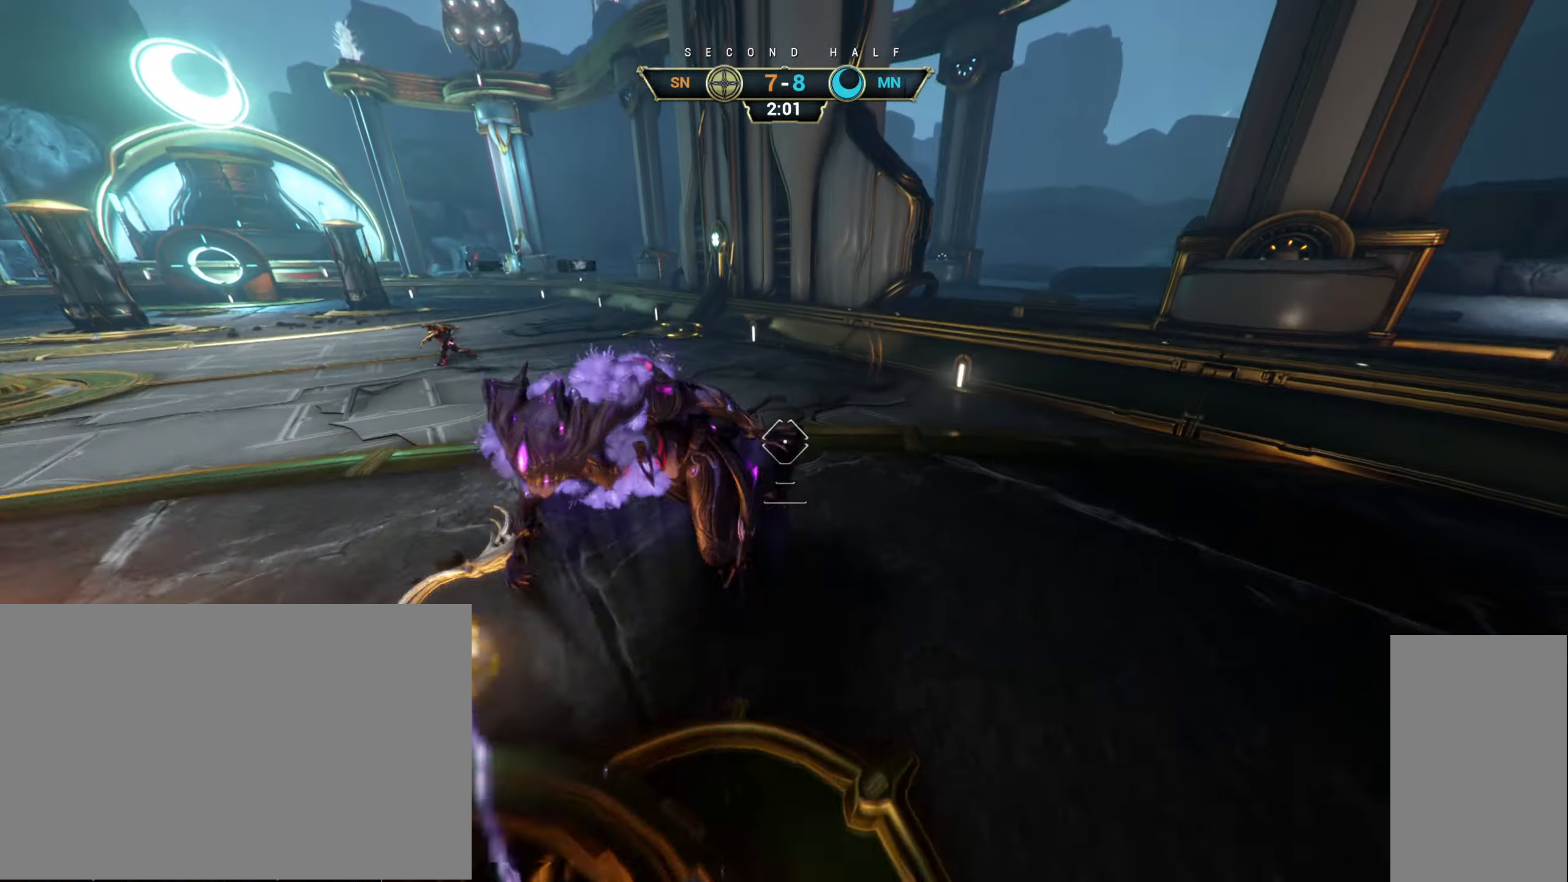
{"keys": ["w"], "mouse": [], "events": []}
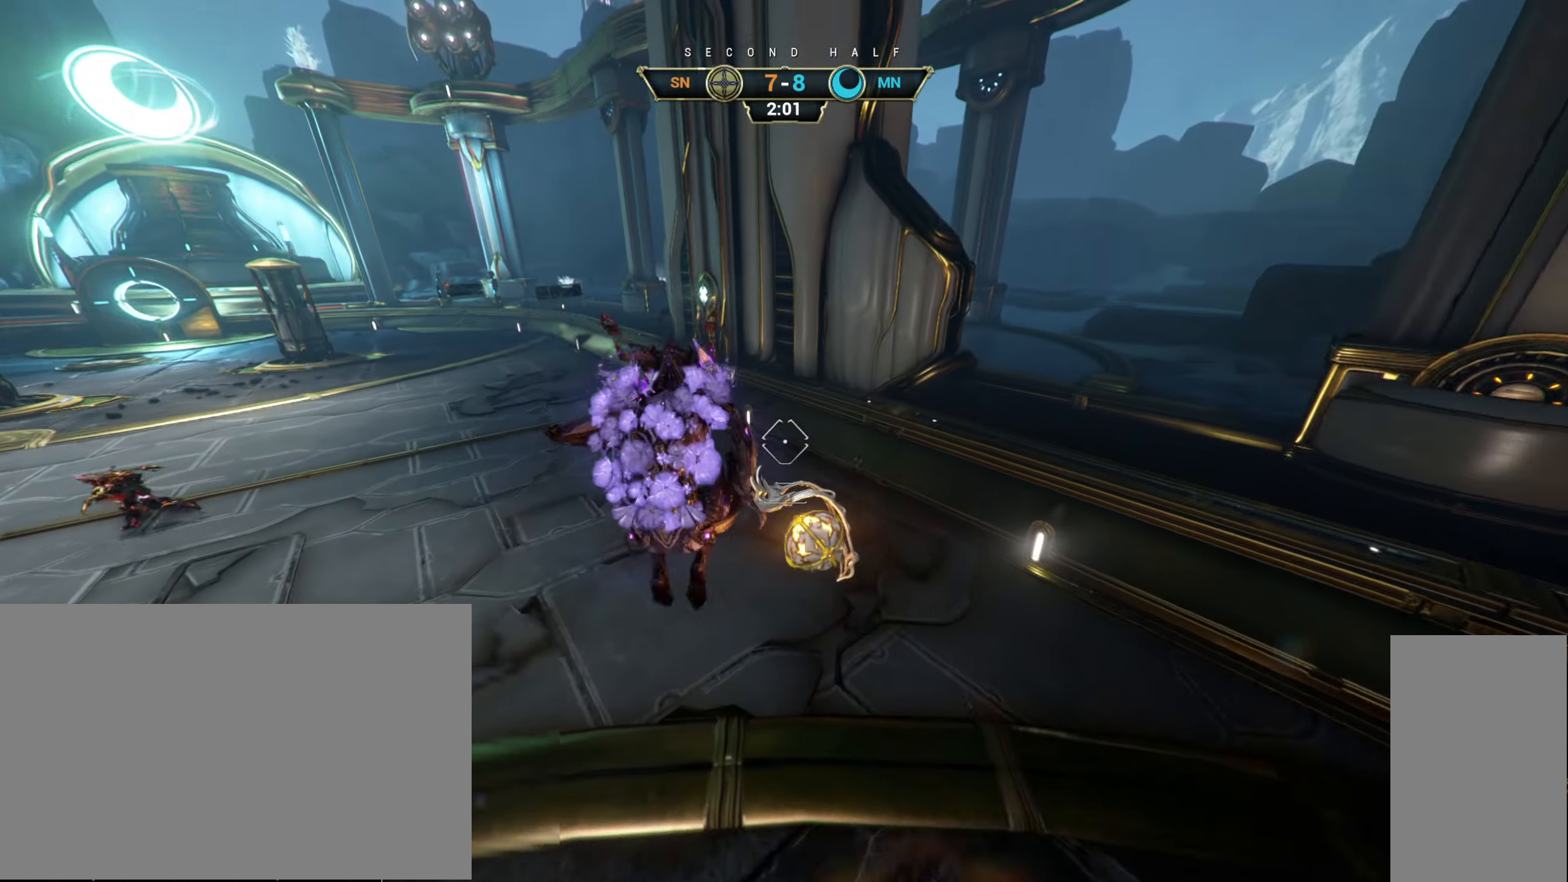
{"keys": ["w"], "mouse": [], "events": [[367, "mouse_left", "down"], [450, "mouse_left", "up"]]}
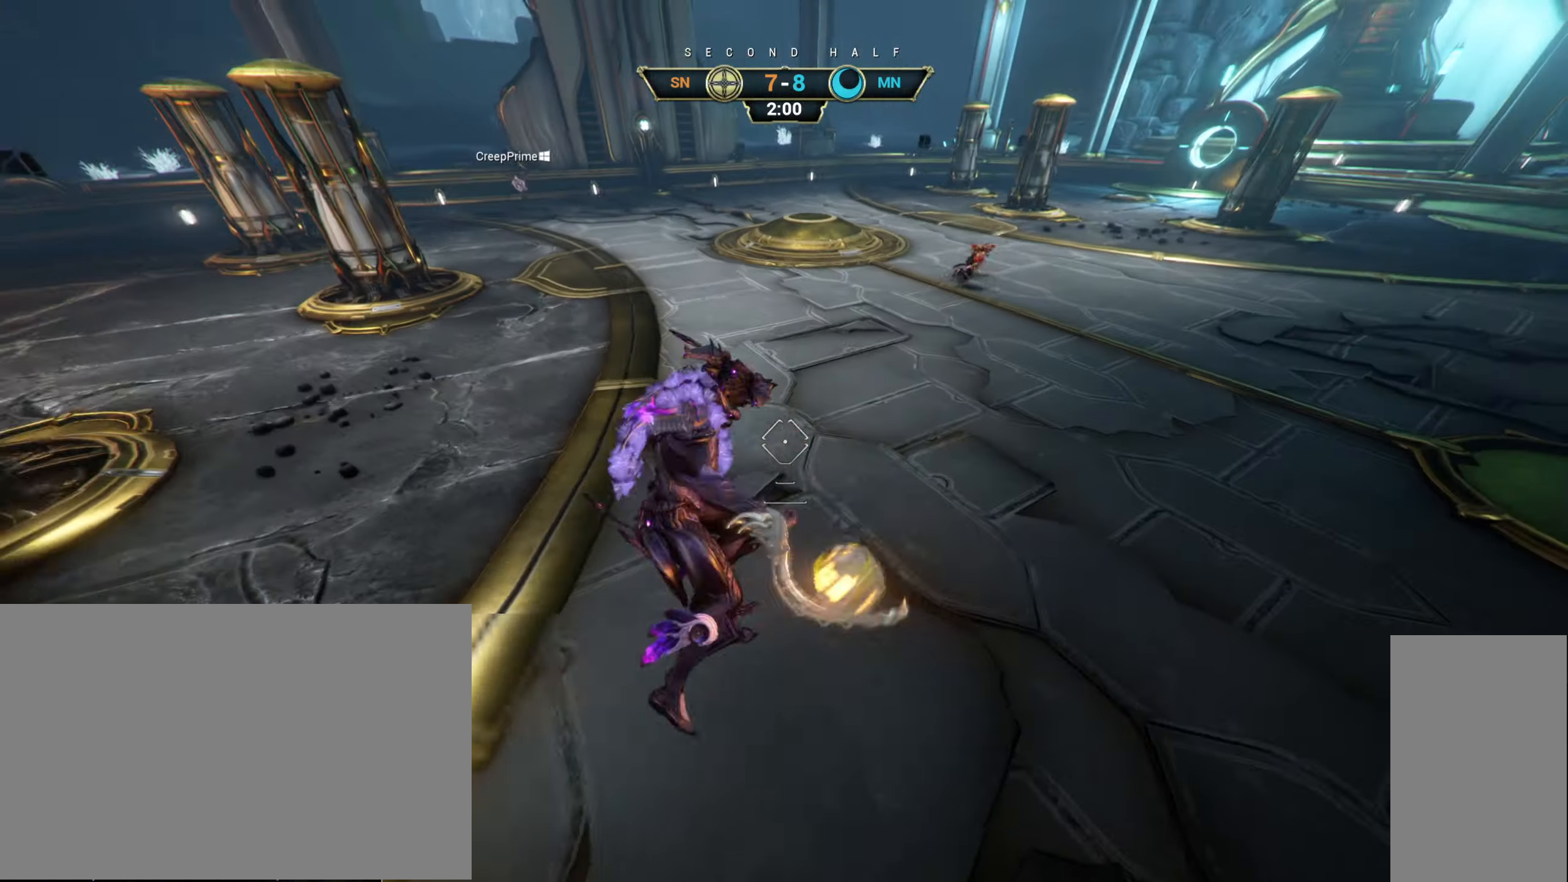
{"keys": ["space", "w"], "mouse": [], "events": [[184, "ctrl", "down"], [367, "space", "down"], [434, "space", "up"], [450, "ctrl", "up"], [484, "space", "down"]]}
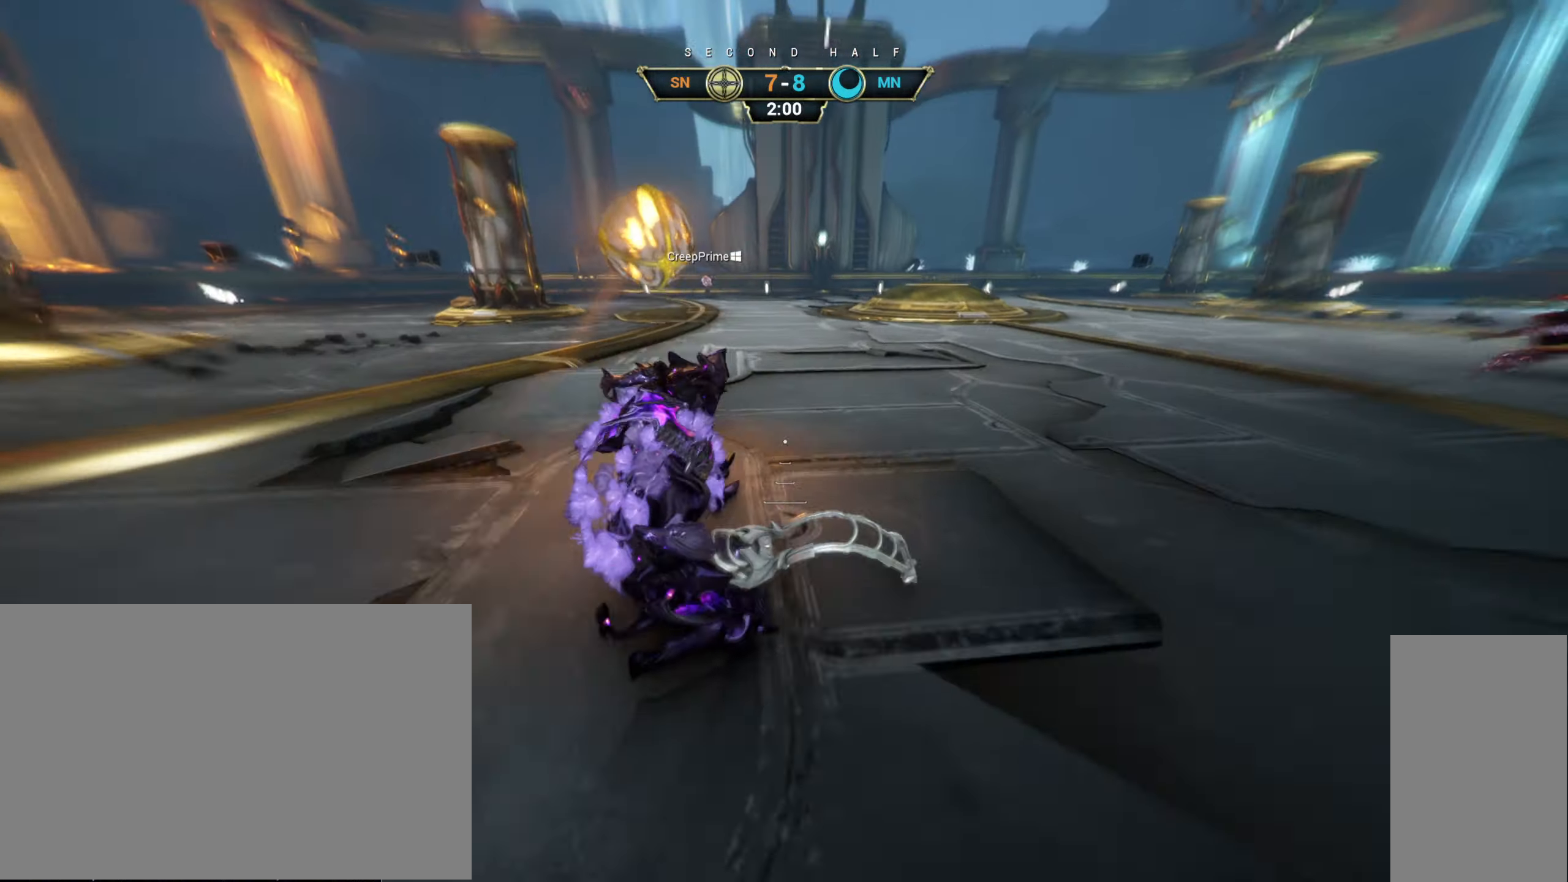
{"keys": ["w"], "mouse": [], "events": [[67, "space", "up"], [367, "mouse_left", "down"], [450, "mouse_left", "up"]]}
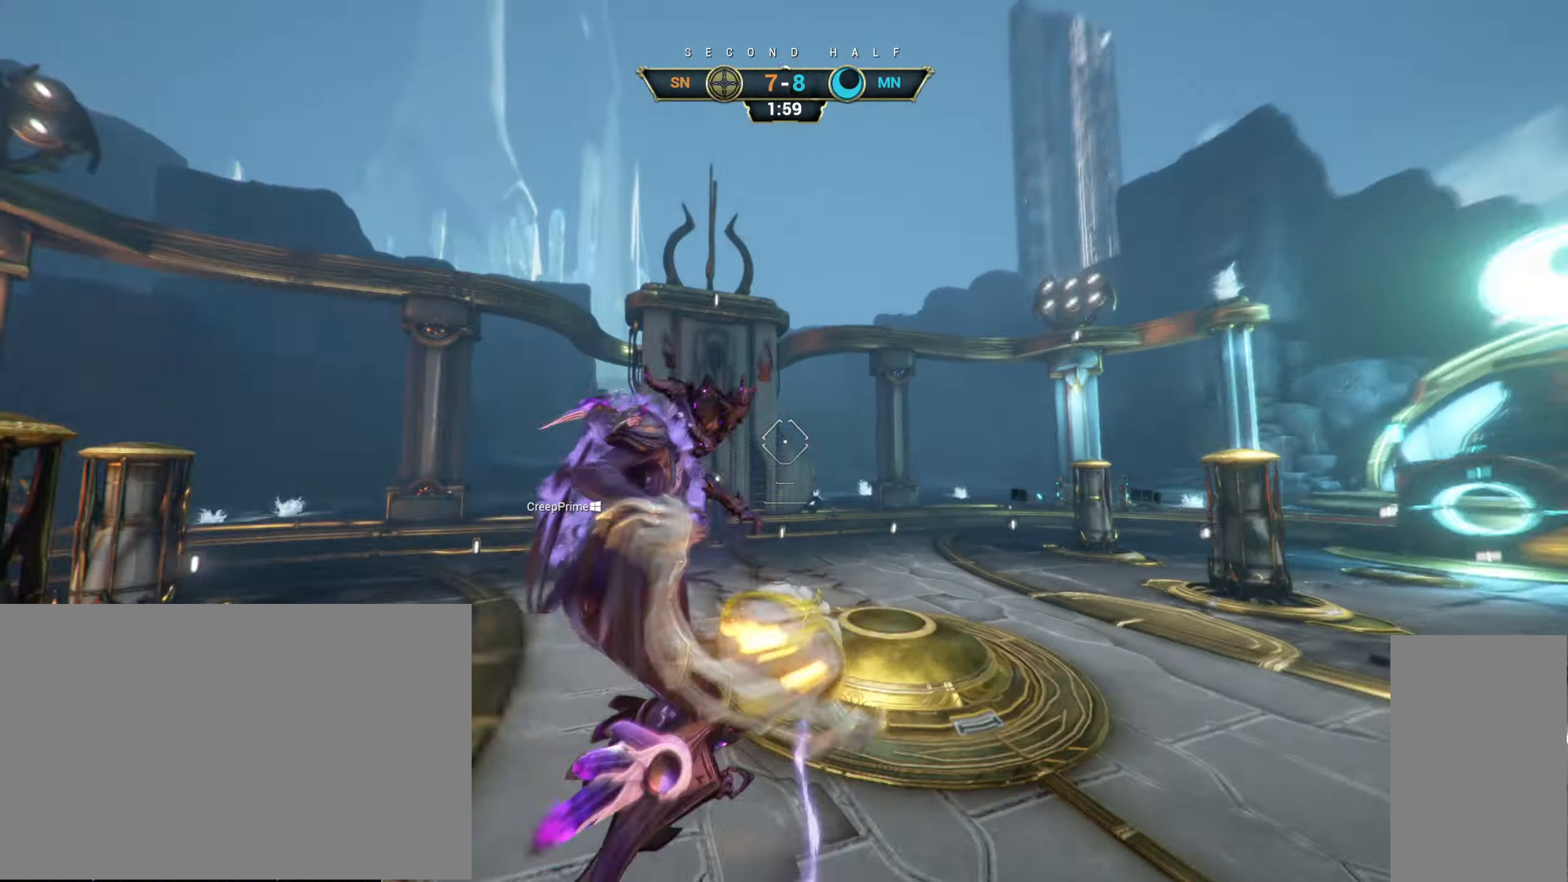
{"keys": ["w"], "mouse": [], "events": []}
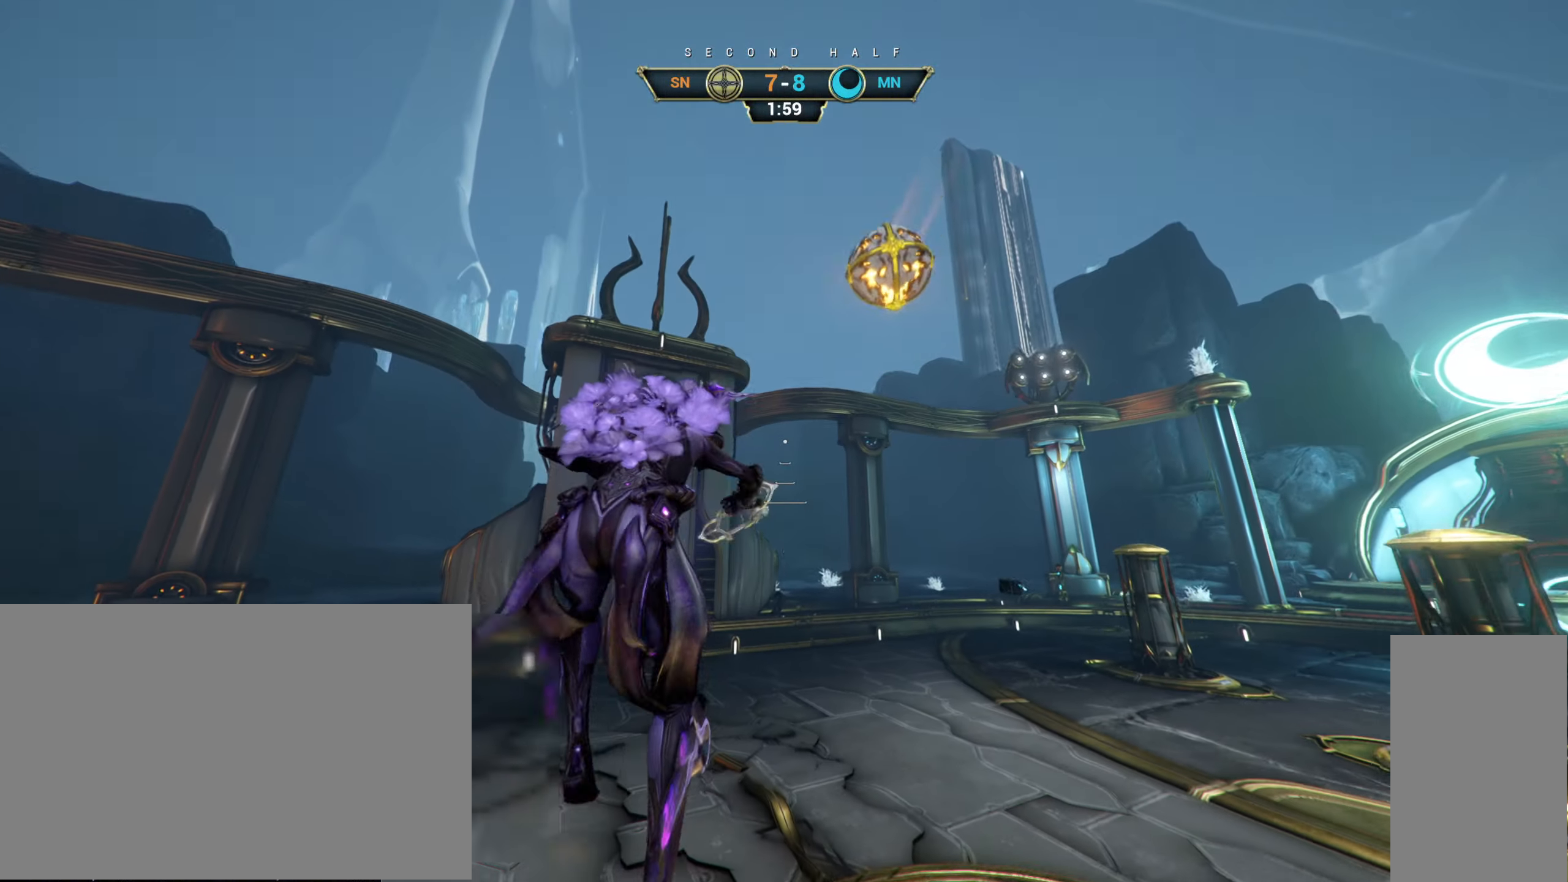
{"keys": ["ctrl", "w"], "mouse": [], "events": [[350, "ctrl", "down"]]}
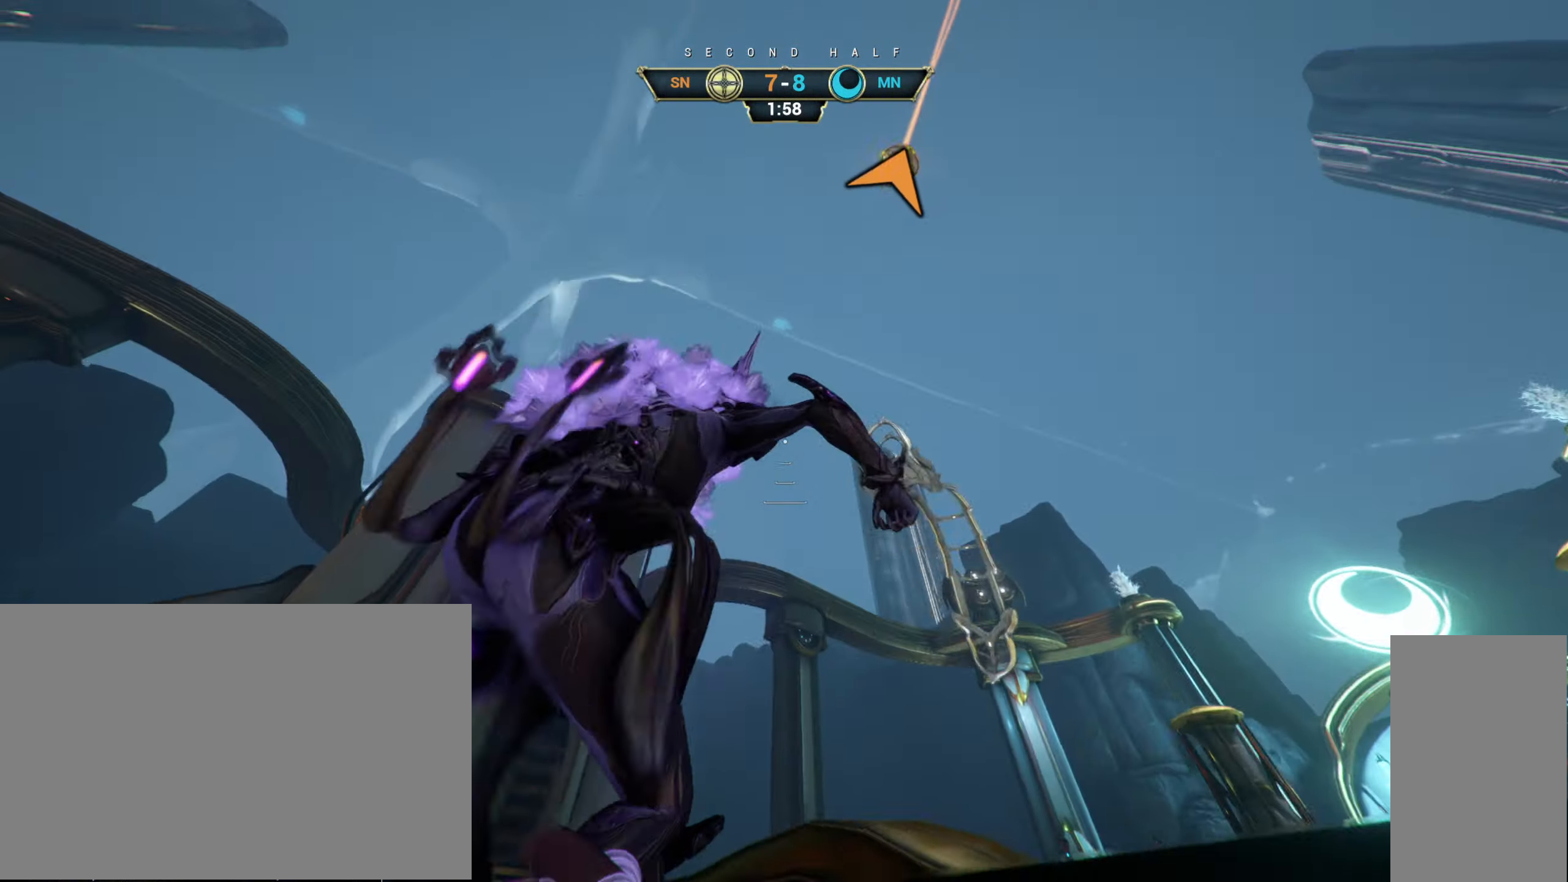
{"keys": ["w"], "mouse": [], "events": [[100, "space", "down"], [184, "space", "up"], [217, "ctrl", "up"], [234, "space", "down"], [333, "space", "up"]]}
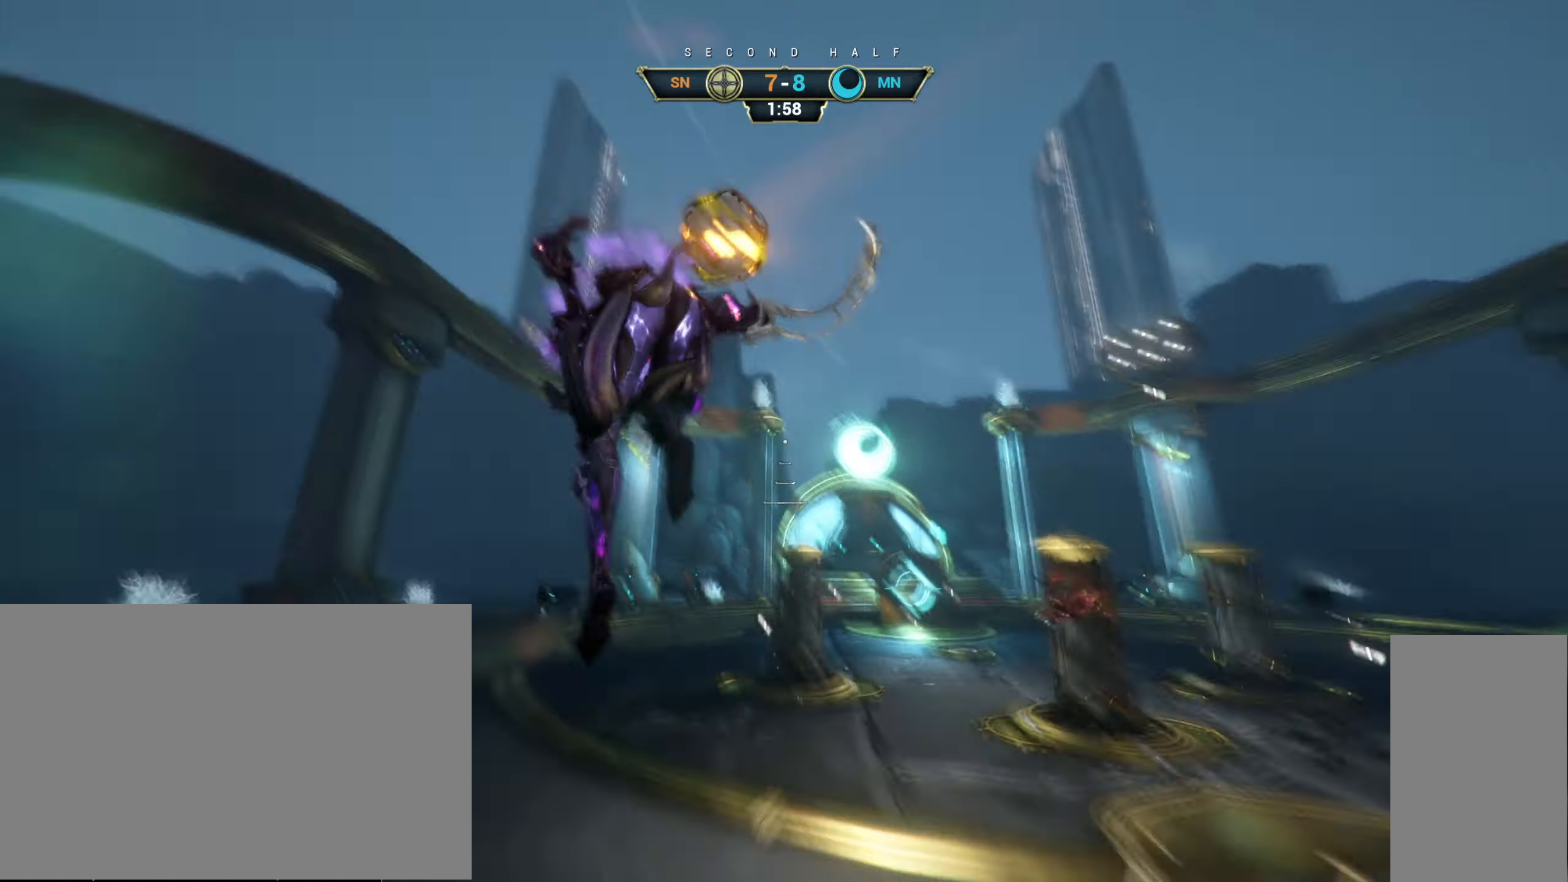
{"keys": ["w"], "mouse": [], "events": [[66, "d", "down"], [183, "d", "up"]]}